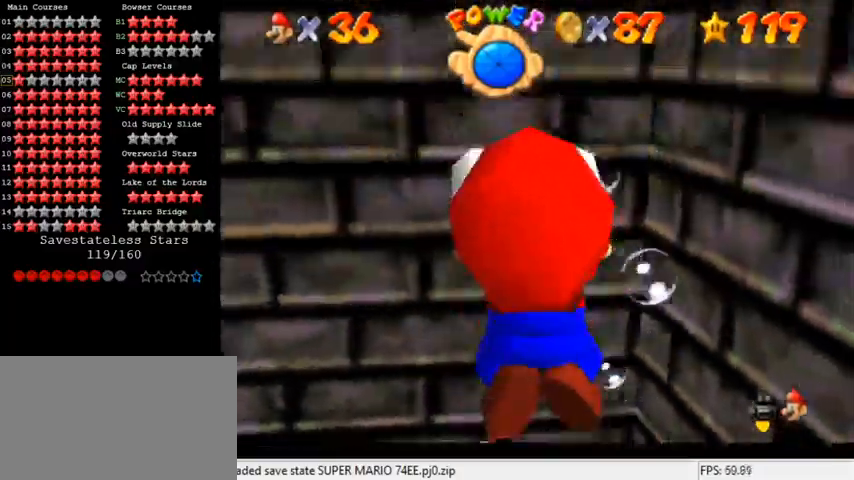
Gameplay with keyboard; each line is a JSON object with the keys held at the frame after it. "events" lists presses ("down") and releases ("up") of "a", "c", "ctrl", "d", "down", "left", "return", "right", "s", "shift", "up", "w", "x" and "y" between this image and that frame as [ms after this image, input, new state], when the widget could be followed in between. No other keys are recorded. Mouse input is not recorded.
{"keys": ["down", "left", "shift"], "events": [[233, "shift", "up"], [500, "shift", "down"]]}
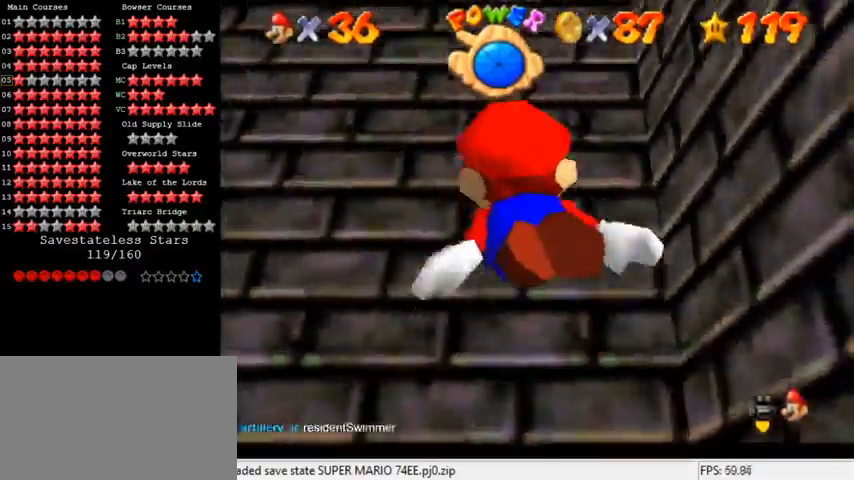
{"keys": [], "events": [[33, "left", "up"], [333, "down", "up"], [400, "shift", "up"]]}
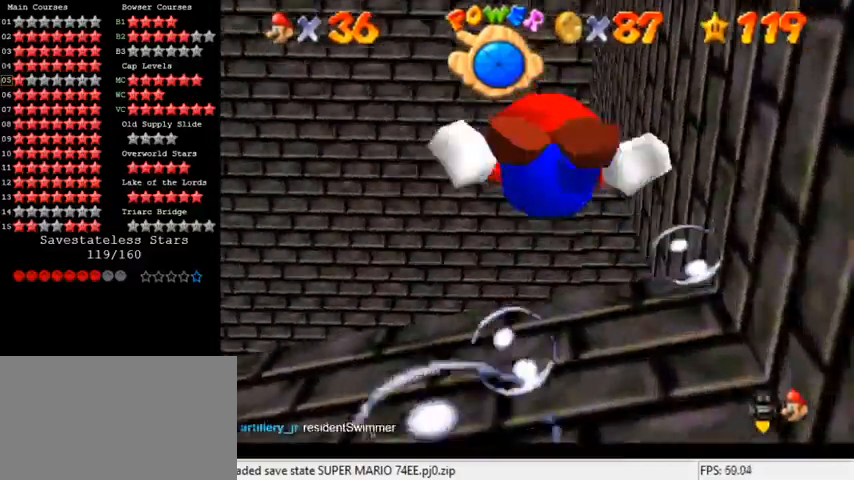
{"keys": ["a", "right", "up"], "events": [[167, "right", "down"], [167, "shift", "down"], [233, "up", "down"], [367, "a", "down"], [433, "shift", "up"]]}
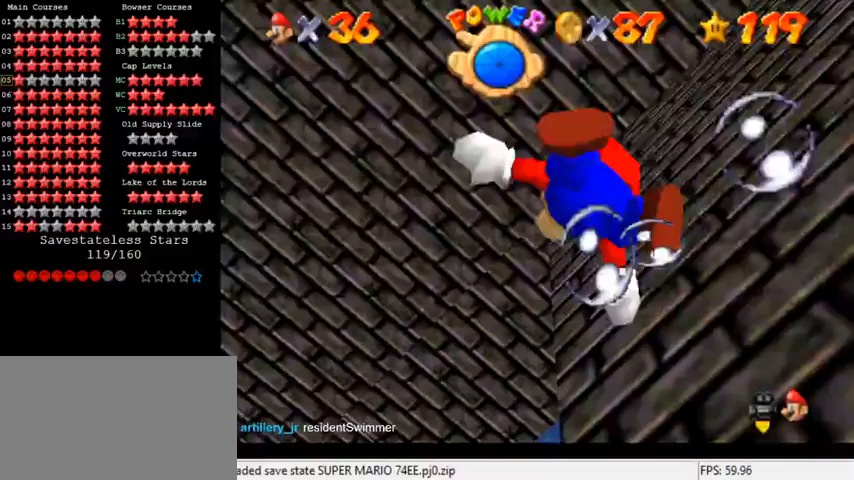
{"keys": ["a", "right", "shift"], "events": [[100, "right", "up"], [267, "right", "down"], [333, "up", "up"], [367, "shift", "down"]]}
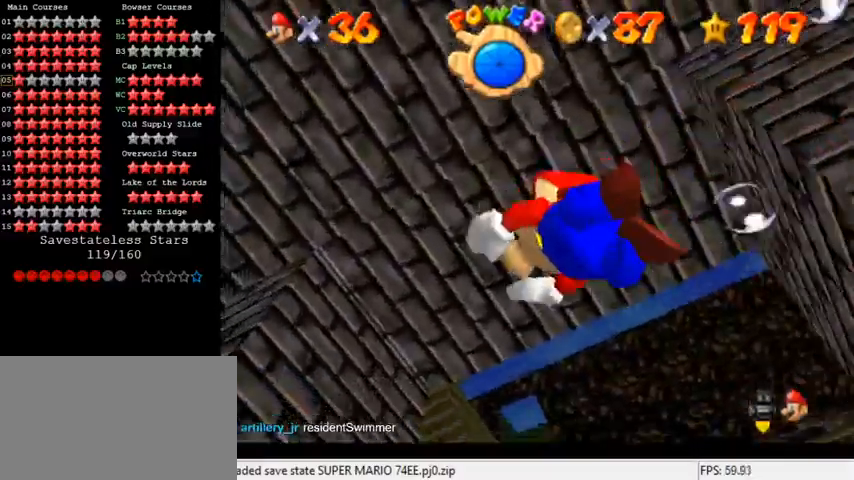
{"keys": ["a", "right"], "events": [[167, "shift", "up"]]}
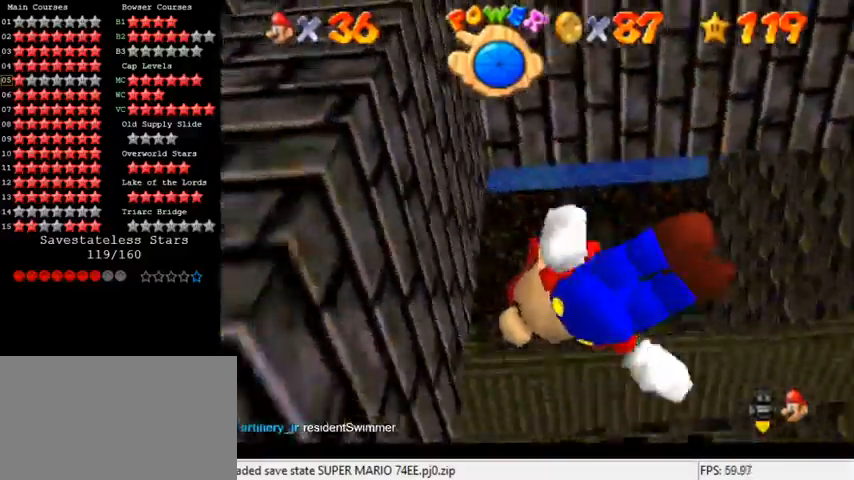
{"keys": ["right"], "events": [[67, "shift", "down"], [233, "a", "up"], [300, "shift", "up"]]}
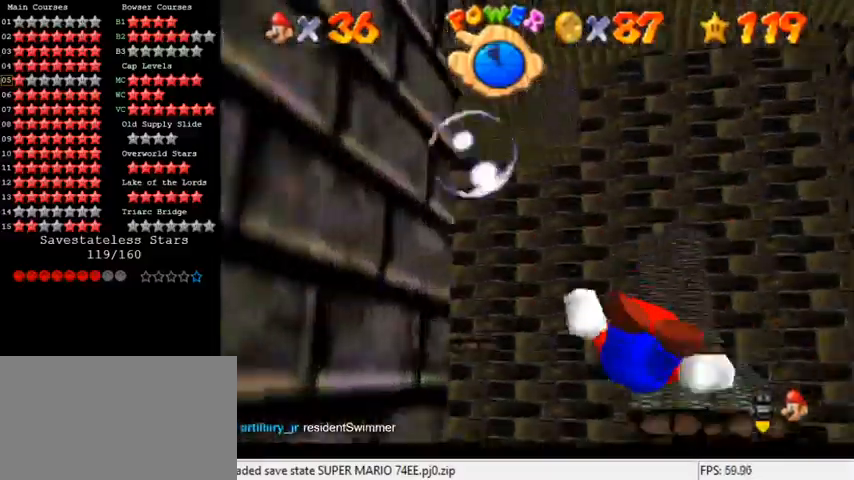
{"keys": ["down", "right", "shift"], "events": [[33, "right", "up"], [133, "left", "down"], [167, "down", "down"], [200, "shift", "down"], [400, "left", "up"], [433, "right", "down"]]}
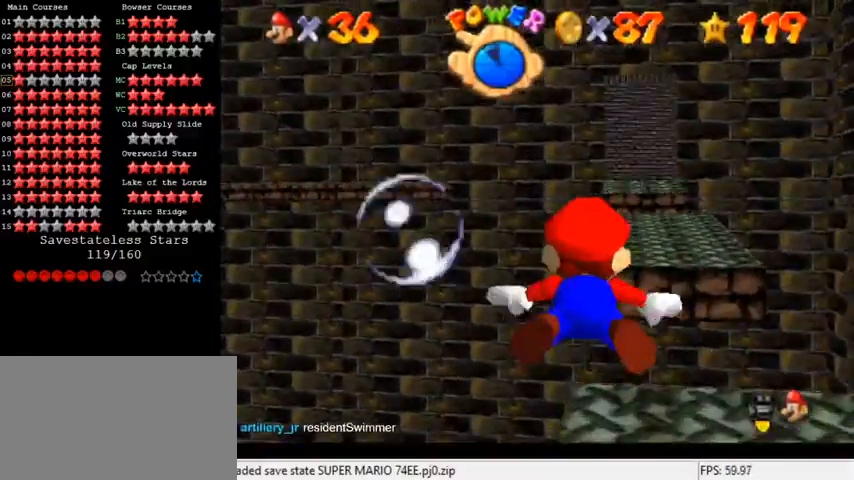
{"keys": ["shift"], "events": [[67, "shift", "up"], [333, "down", "up"], [333, "right", "up"], [433, "shift", "down"]]}
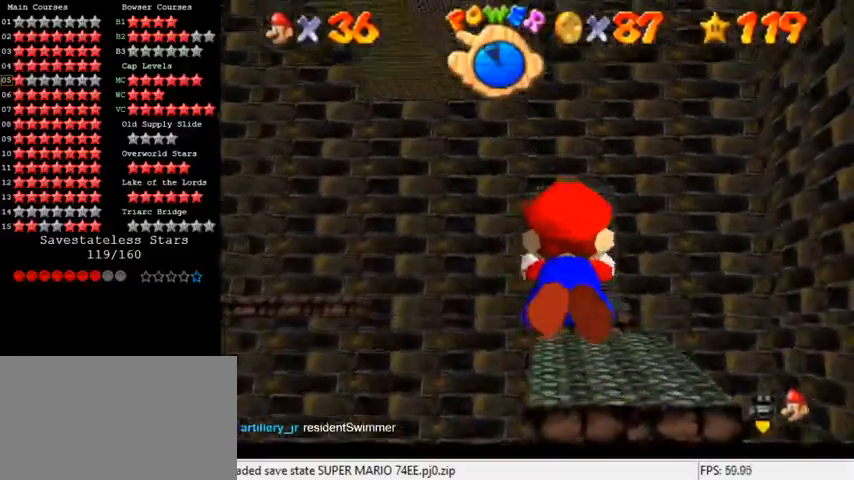
{"keys": ["down", "right"], "events": [[233, "down", "down"], [233, "right", "down"], [267, "shift", "up"]]}
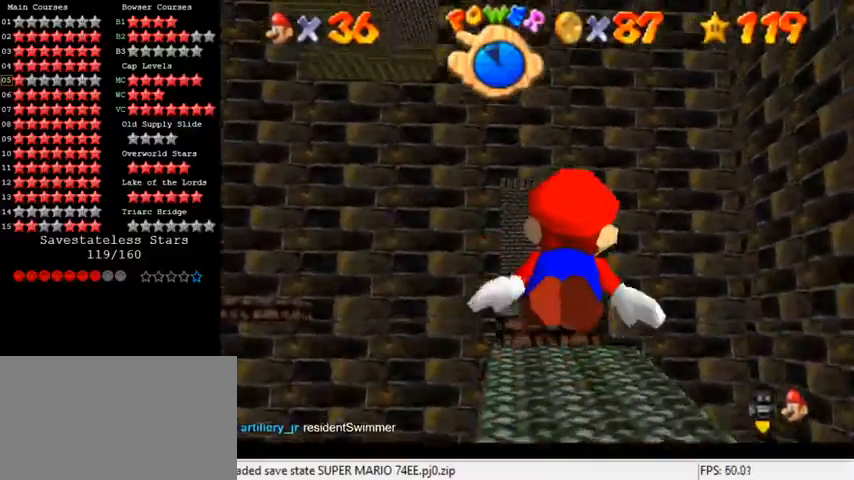
{"keys": [], "events": [[67, "right", "up"], [67, "shift", "down"], [133, "down", "up"], [400, "shift", "up"]]}
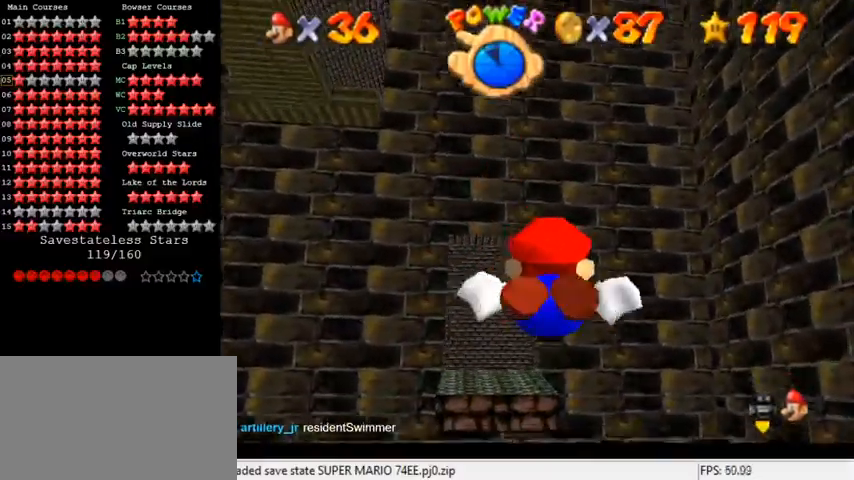
{"keys": ["down"], "events": [[100, "down", "down"], [200, "shift", "down"], [400, "right", "down"], [467, "right", "up"], [500, "shift", "up"]]}
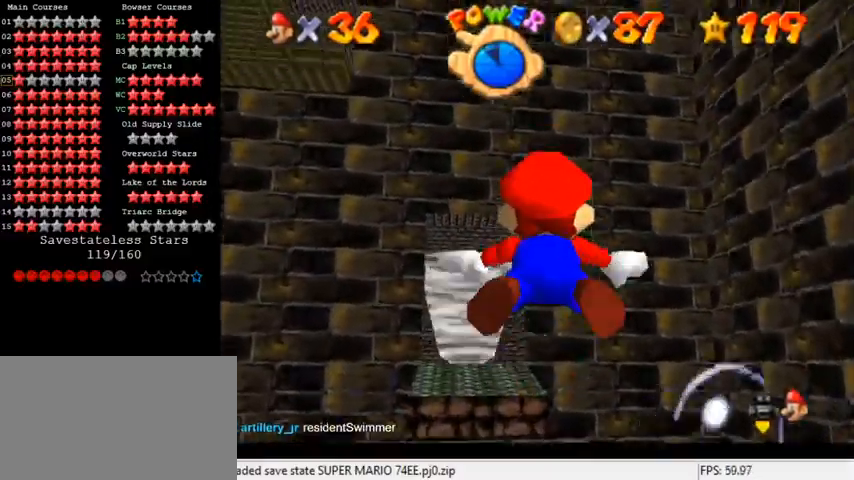
{"keys": ["down", "left", "shift"], "events": [[67, "down", "up"], [333, "down", "down"], [367, "shift", "down"], [433, "left", "down"]]}
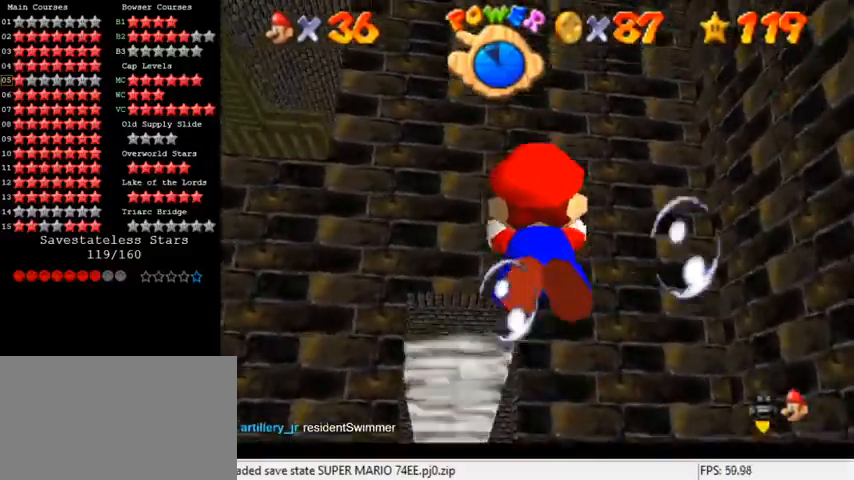
{"keys": ["down", "left"], "events": [[233, "shift", "up"]]}
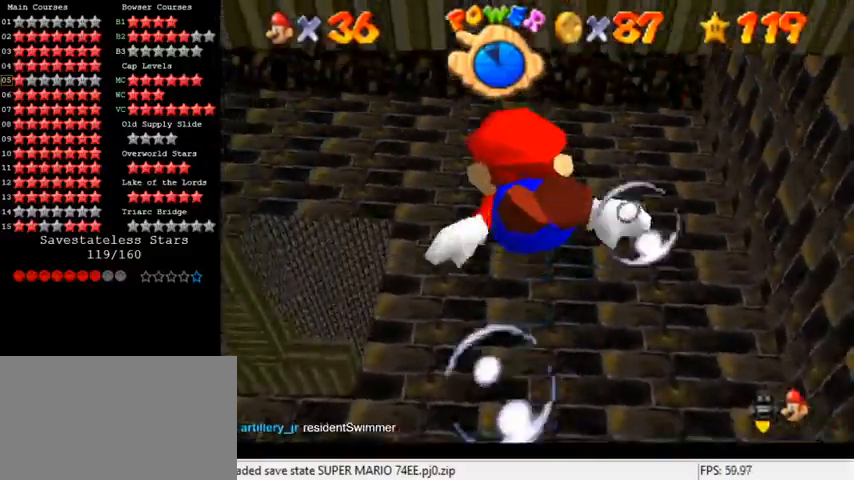
{"keys": ["down"], "events": [[33, "shift", "down"], [267, "left", "up"], [433, "shift", "up"]]}
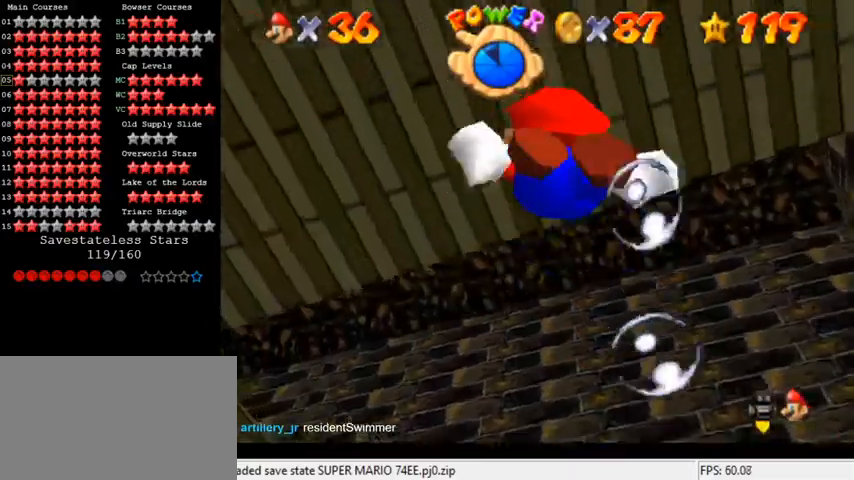
{"keys": ["shift"], "events": [[100, "down", "up"], [233, "shift", "down"]]}
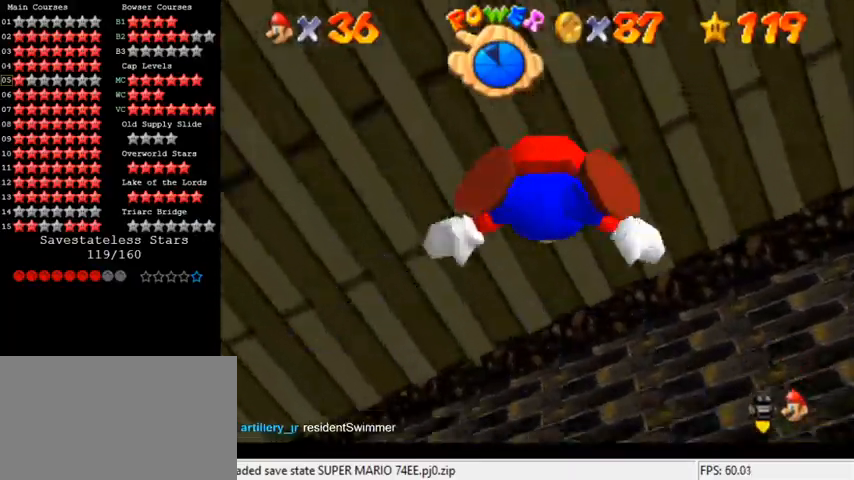
{"keys": ["left", "shift", "up"], "events": [[100, "shift", "up"], [367, "left", "down"], [400, "shift", "down"], [467, "up", "down"]]}
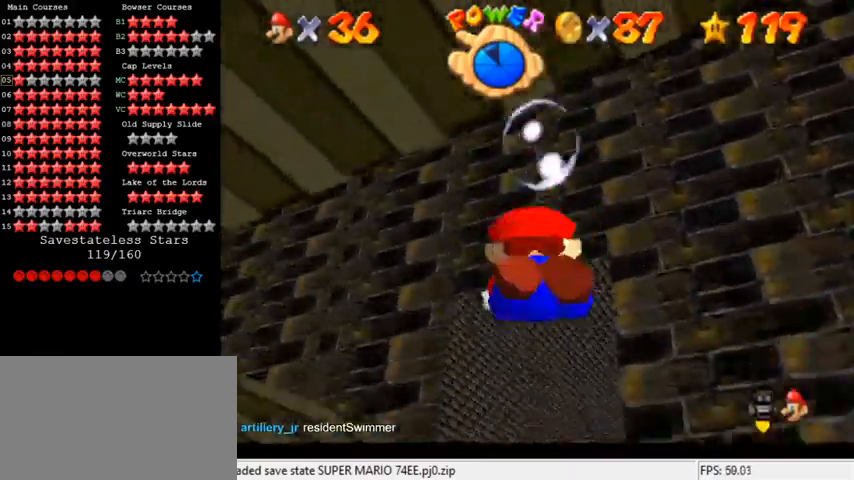
{"keys": ["left", "up"], "events": [[267, "shift", "up"]]}
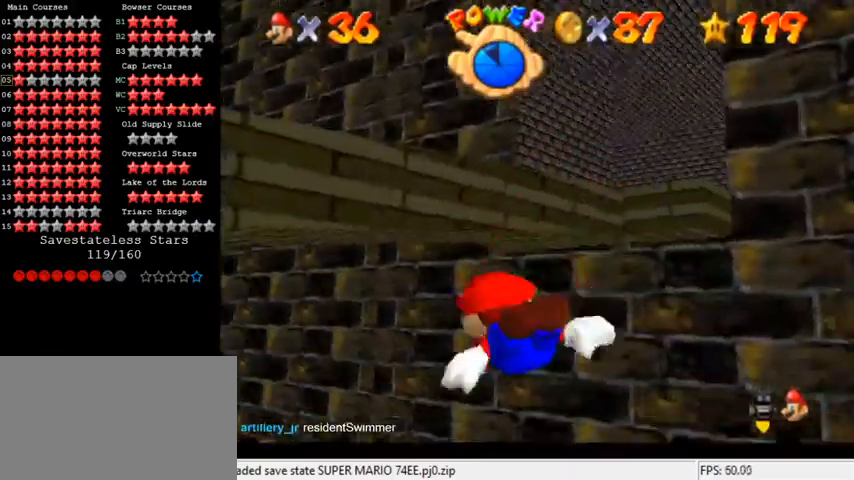
{"keys": ["left", "up"], "events": [[67, "shift", "down"], [433, "shift", "up"]]}
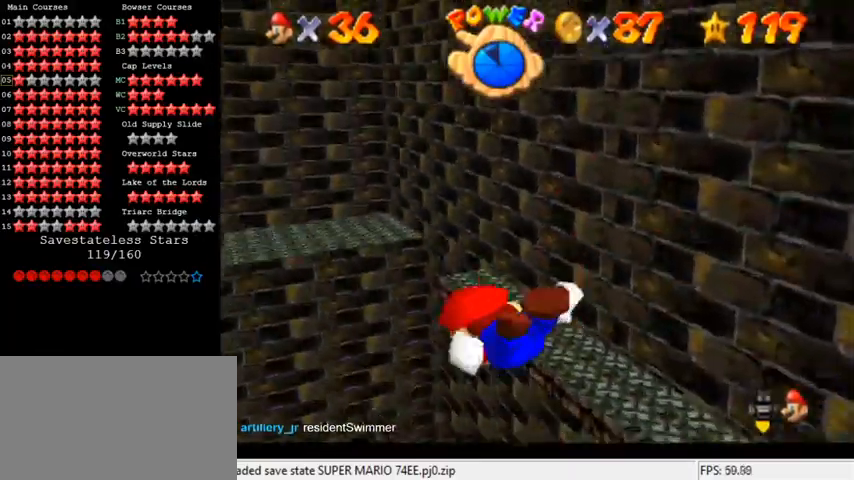
{"keys": ["right", "shift", "up"], "events": [[200, "shift", "down"], [233, "left", "up"], [433, "right", "down"]]}
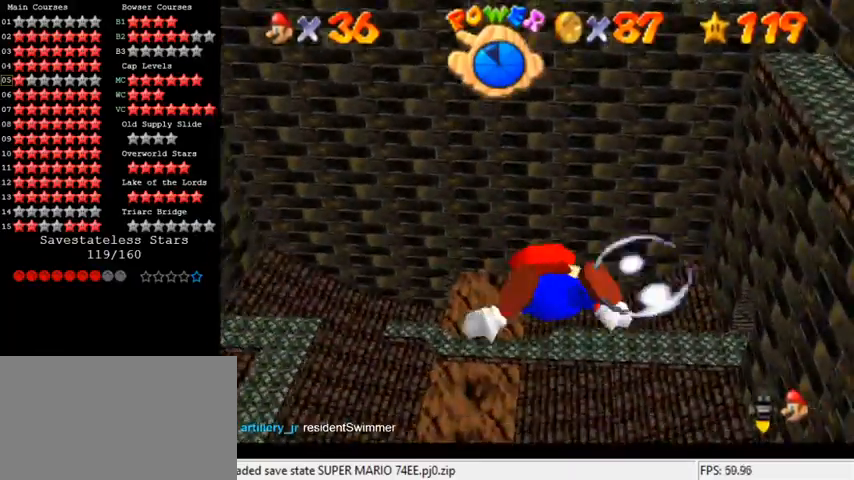
{"keys": ["right", "shift", "up"], "events": [[33, "shift", "up"], [367, "shift", "down"]]}
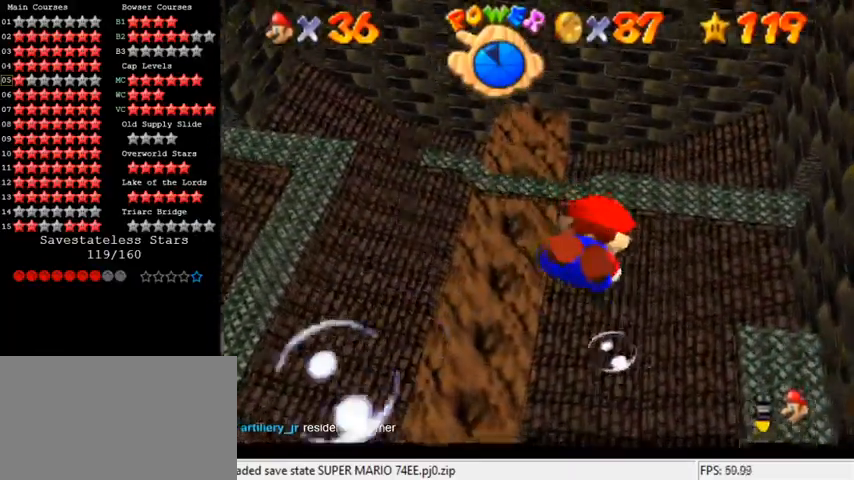
{"keys": ["right", "up"], "events": [[200, "shift", "up"]]}
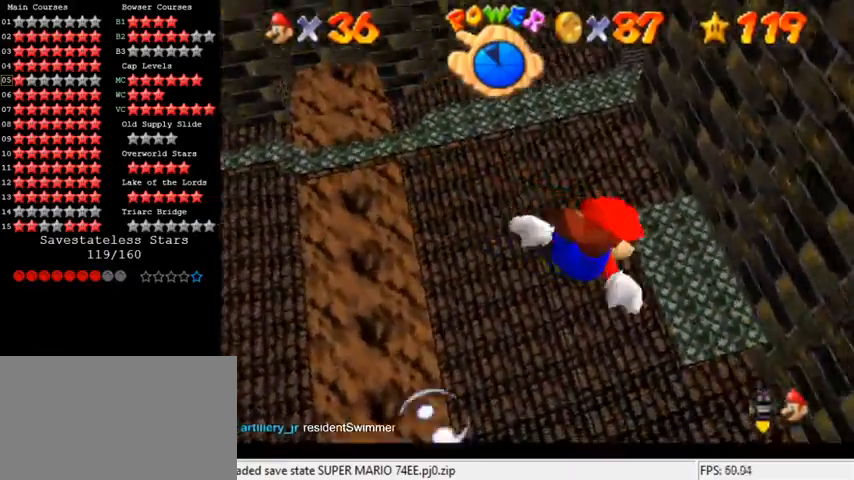
{"keys": ["right", "up"], "events": [[33, "shift", "down"], [400, "shift", "up"]]}
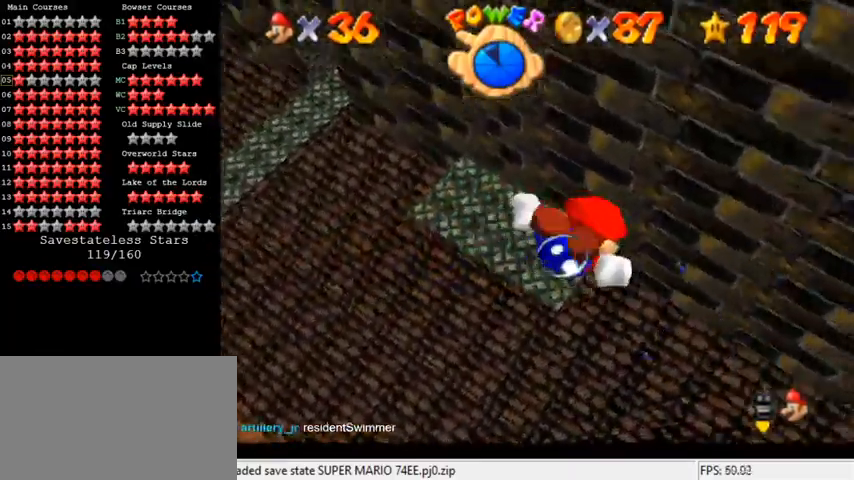
{"keys": ["right"], "events": [[133, "up", "up"], [233, "shift", "down"], [500, "shift", "up"]]}
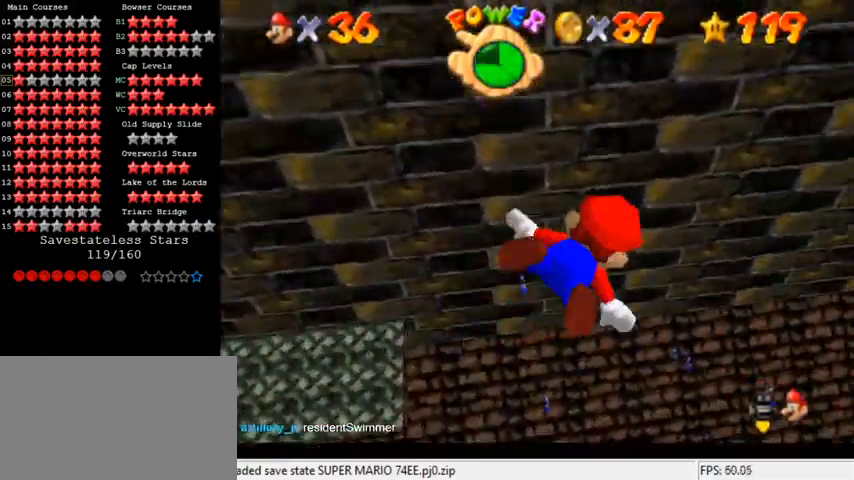
{"keys": ["shift"], "events": [[233, "up", "down"], [400, "right", "up"], [400, "shift", "down"], [400, "up", "up"]]}
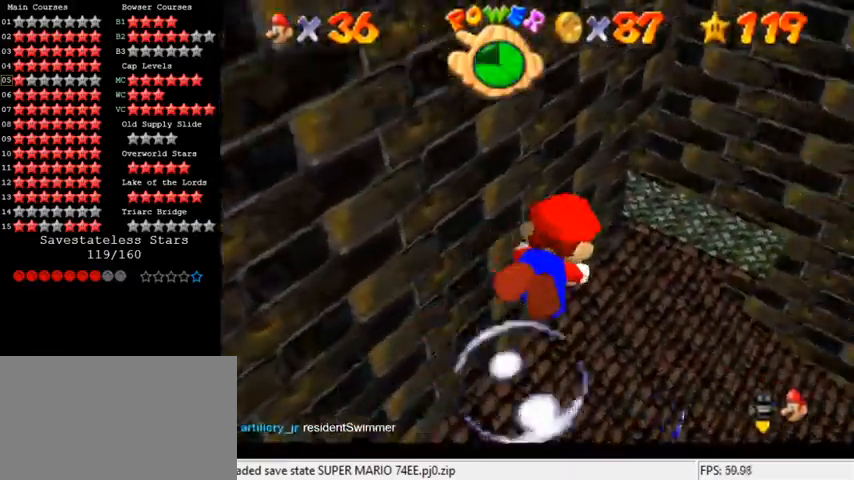
{"keys": ["right", "shift"], "events": [[167, "shift", "up"], [233, "right", "down"], [333, "up", "down"], [467, "up", "up"], [500, "shift", "down"]]}
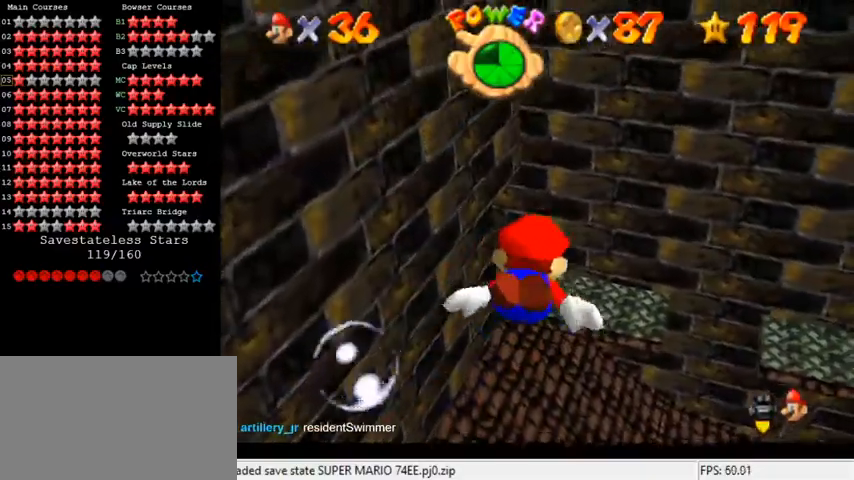
{"keys": ["up"], "events": [[200, "up", "down"], [333, "right", "up"], [367, "shift", "up"]]}
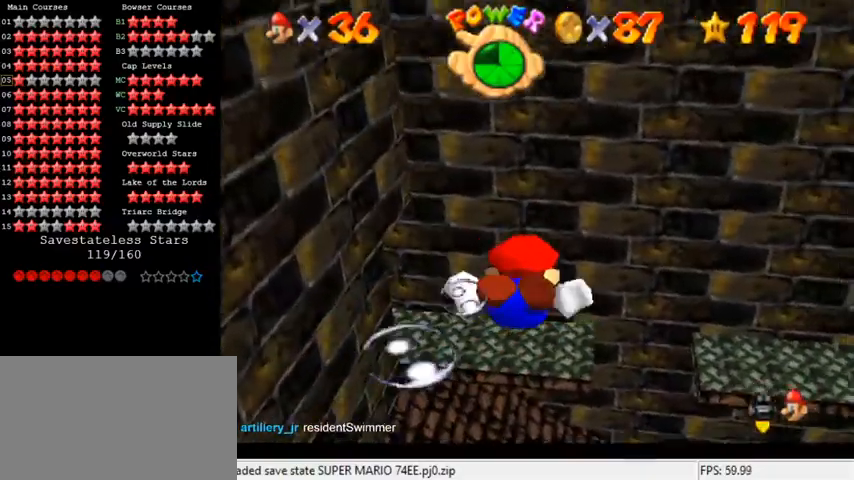
{"keys": ["shift", "up"], "events": [[100, "up", "up"], [200, "shift", "down"], [433, "up", "down"]]}
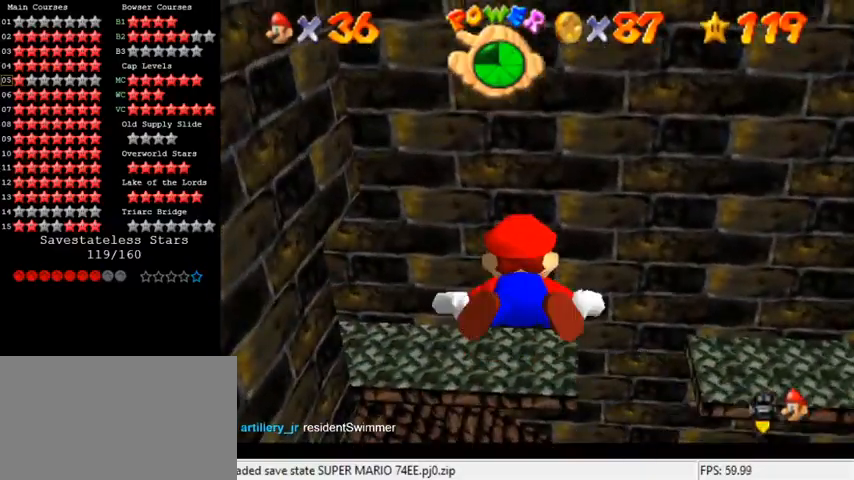
{"keys": ["shift"], "events": [[67, "shift", "up"], [100, "left", "down"], [333, "left", "up"], [333, "shift", "down"], [333, "up", "up"]]}
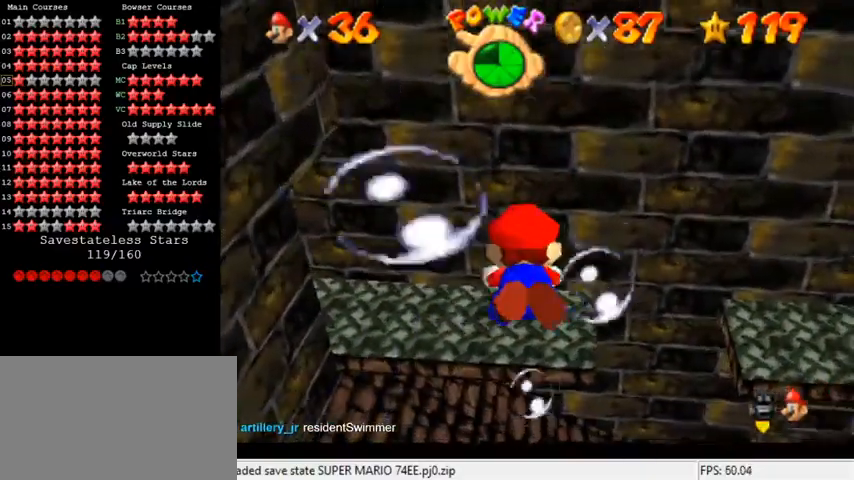
{"keys": ["left", "shift"], "events": [[67, "left", "down"], [67, "up", "down"], [167, "shift", "up"], [233, "up", "up"], [500, "shift", "down"]]}
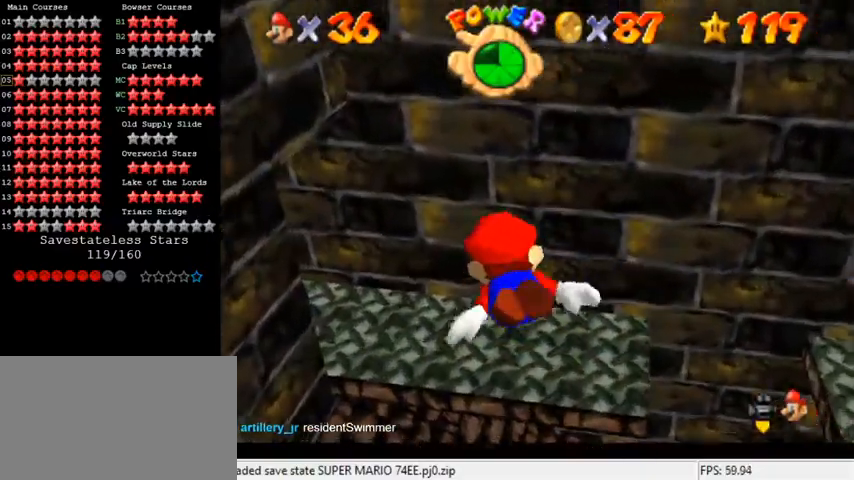
{"keys": [], "events": [[33, "up", "down"], [233, "left", "up"], [300, "up", "up"], [400, "shift", "up"]]}